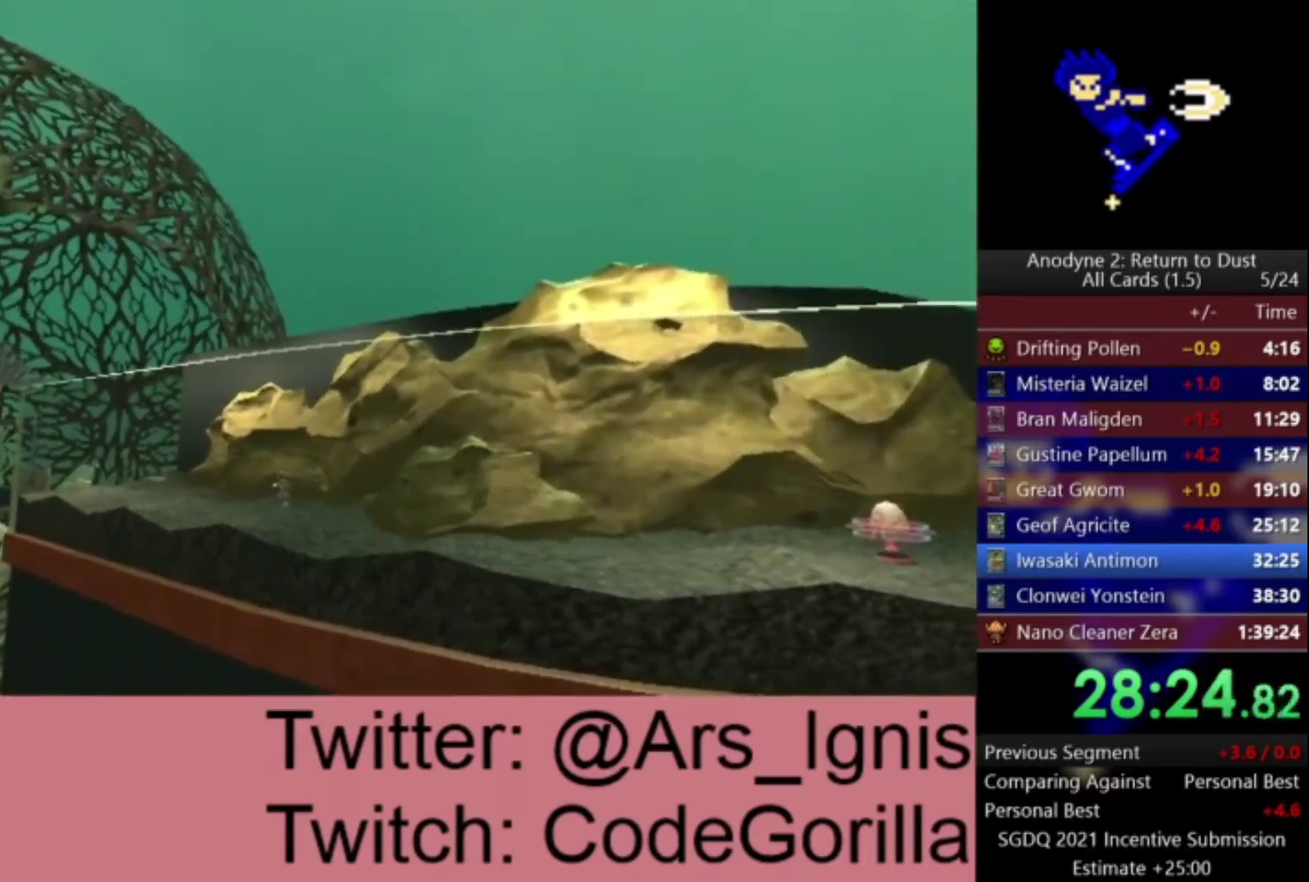
Gameplay with a controller (Xbox layout); each line is a JSON object with the inputs held at the frame after it. "events" lists button and stick changes between this image and that frame as [ms after this image, input, new state], when the widget could be followed in between. This document gives stick clicks only as held states, not as events. Not read: START.
{"buttons": [], "left_stick": "up-left", "right_stick": "center", "events": []}
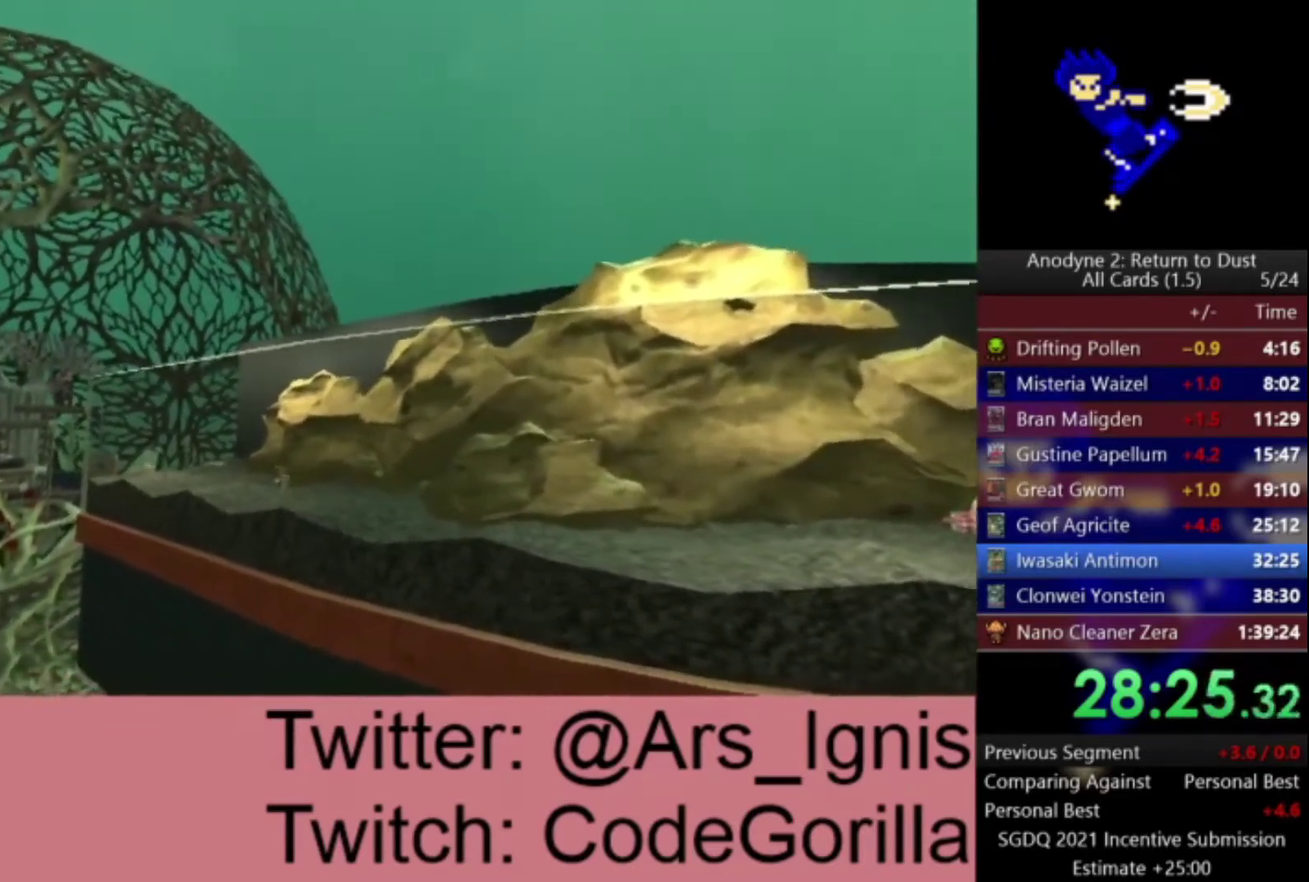
{"buttons": [], "left_stick": "up-left", "right_stick": "center", "events": []}
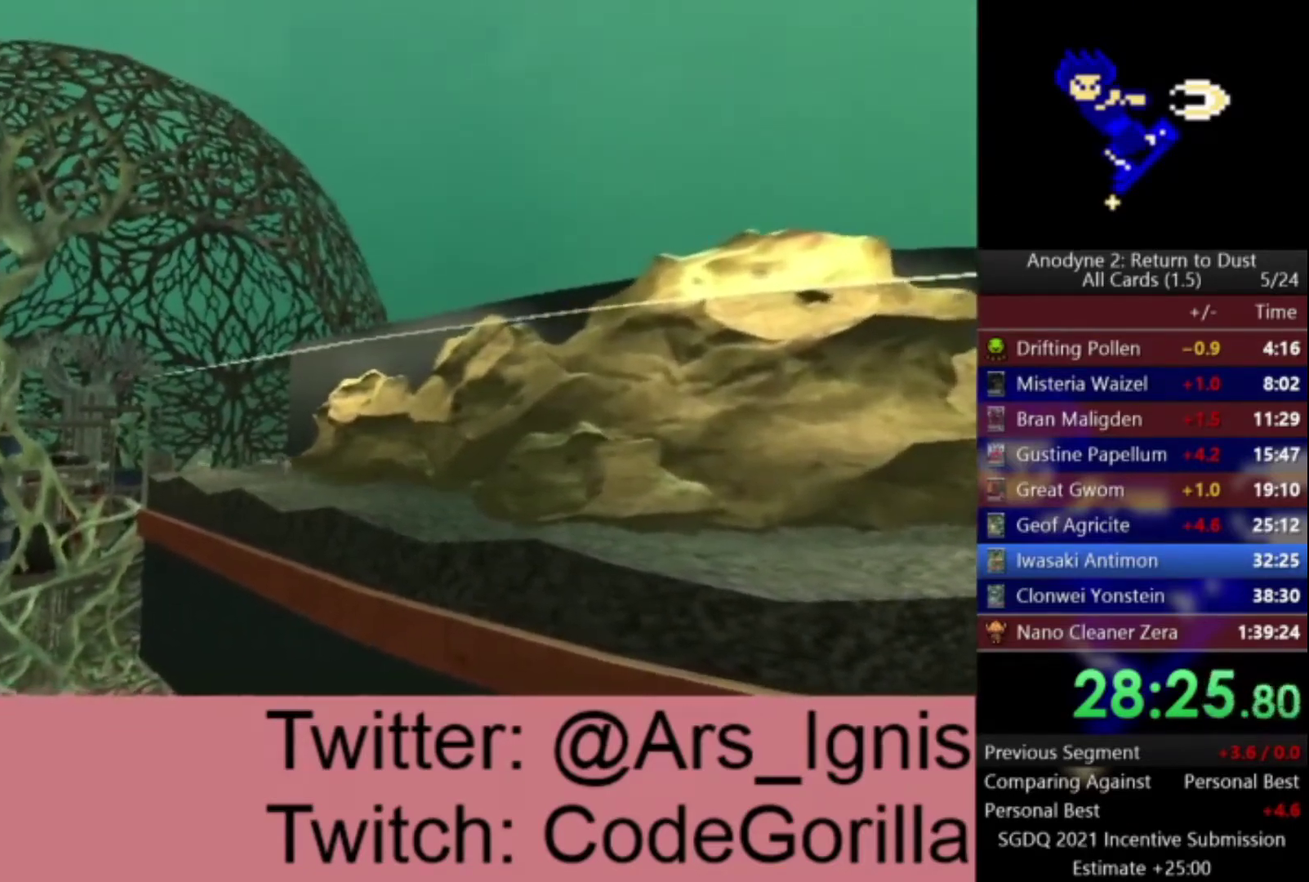
{"buttons": [], "left_stick": "up-left", "right_stick": "center", "events": []}
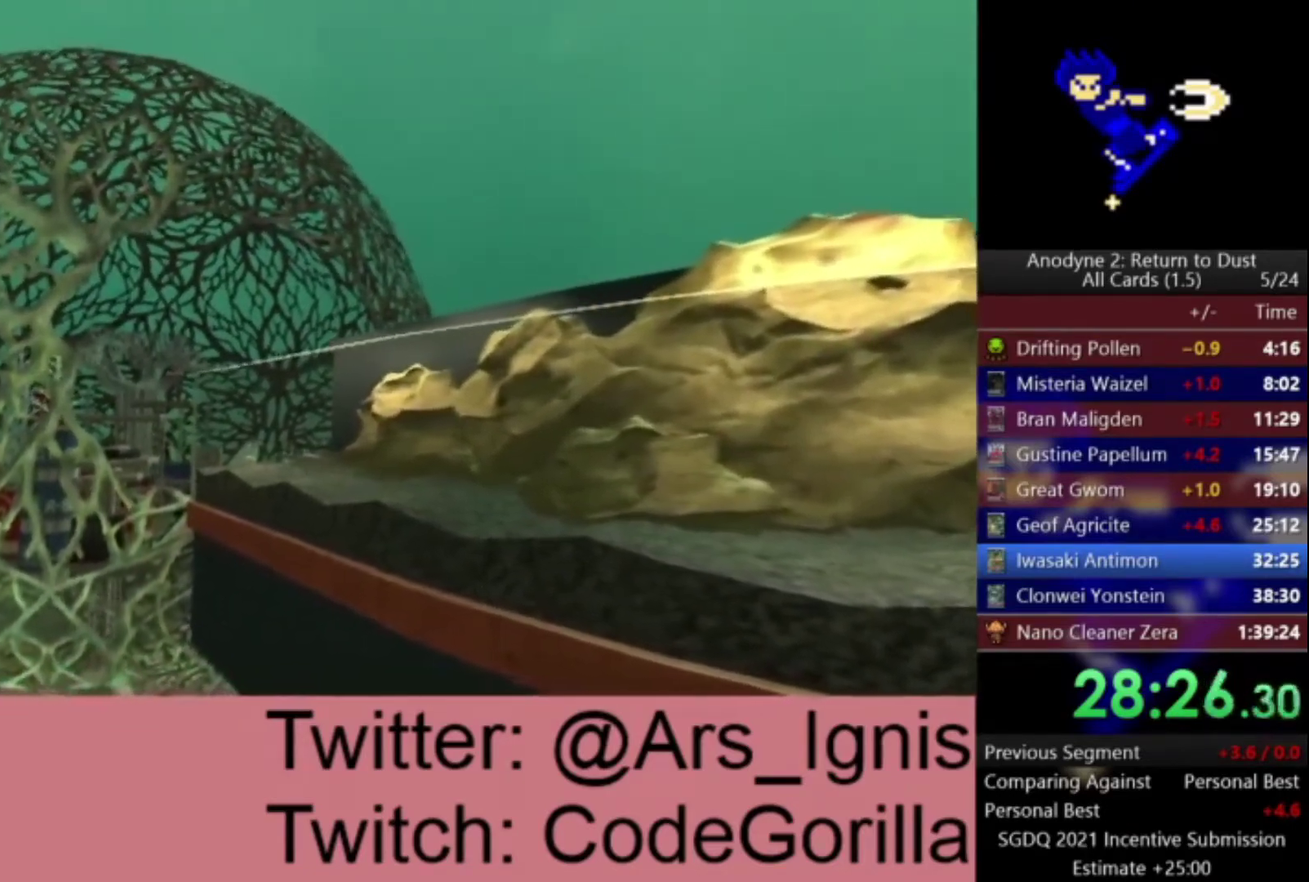
{"buttons": [], "left_stick": "up", "right_stick": "center", "events": [[200, "left_stick", "up"]]}
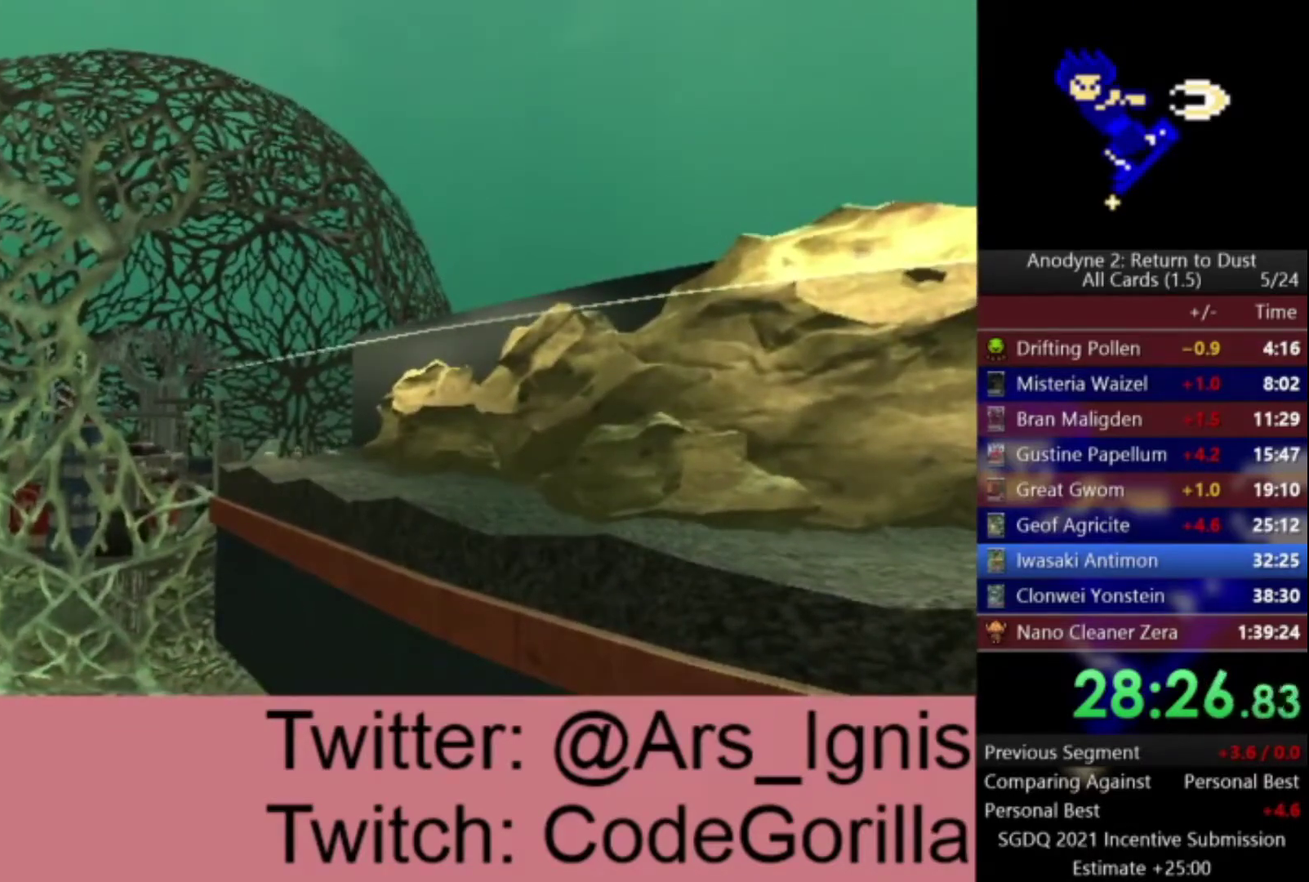
{"buttons": [], "left_stick": "up", "right_stick": "center", "events": []}
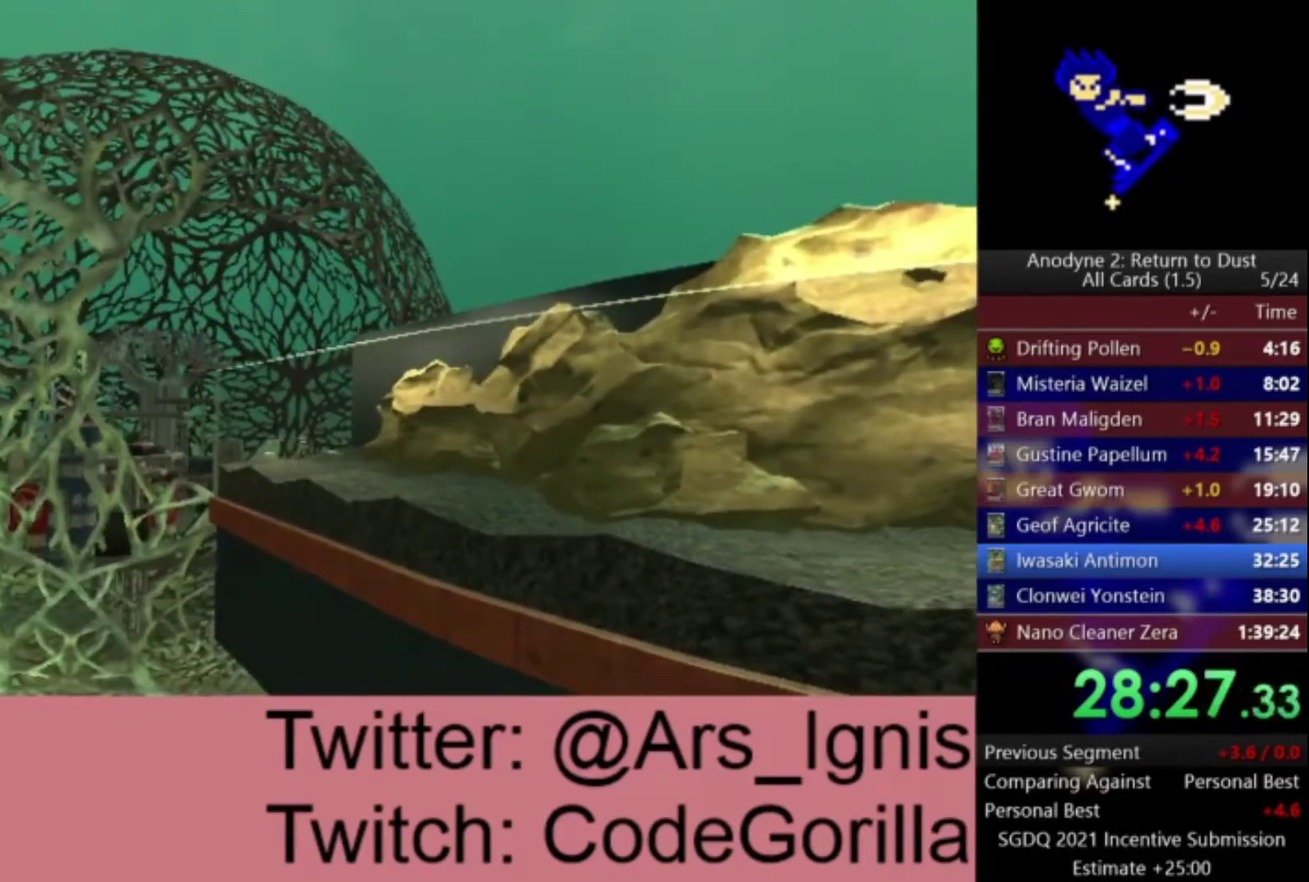
{"buttons": [], "left_stick": "up", "right_stick": "center", "events": []}
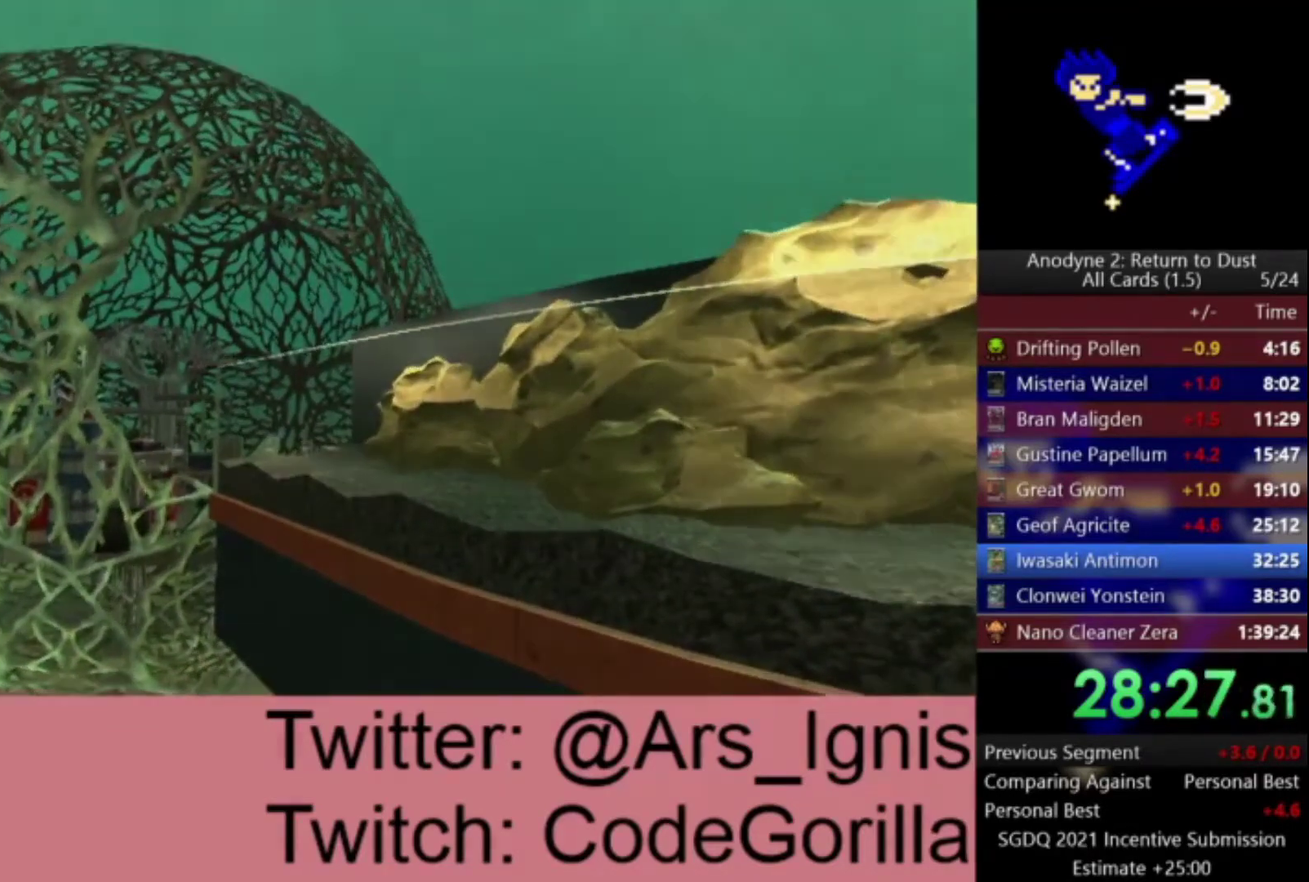
{"buttons": [], "left_stick": "center", "right_stick": "center", "events": [[400, "left_stick", "center"]]}
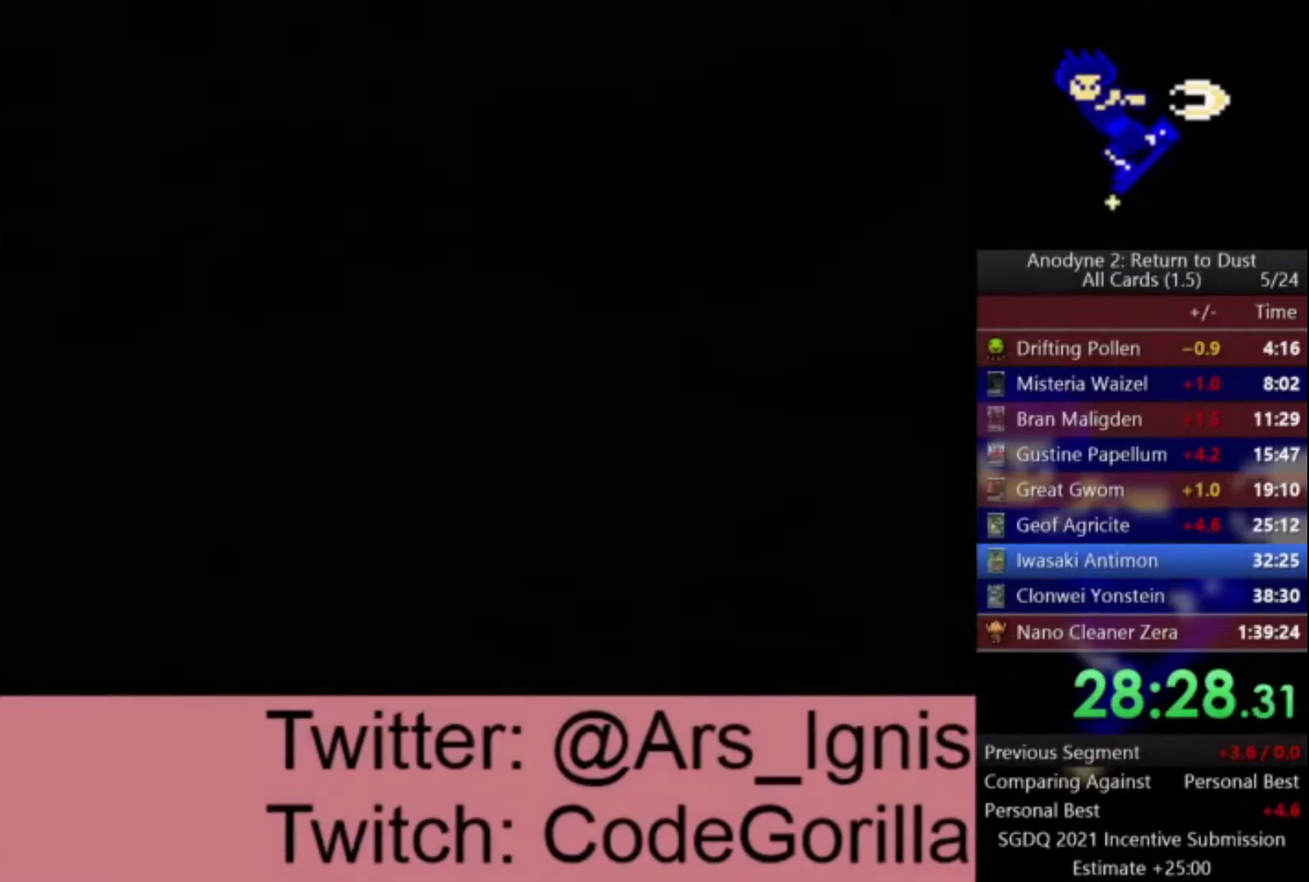
{"buttons": [], "left_stick": "up", "right_stick": "center", "events": [[301, "right_stick", "down-left"], [334, "left_stick", "up"], [501, "right_stick", "center"]]}
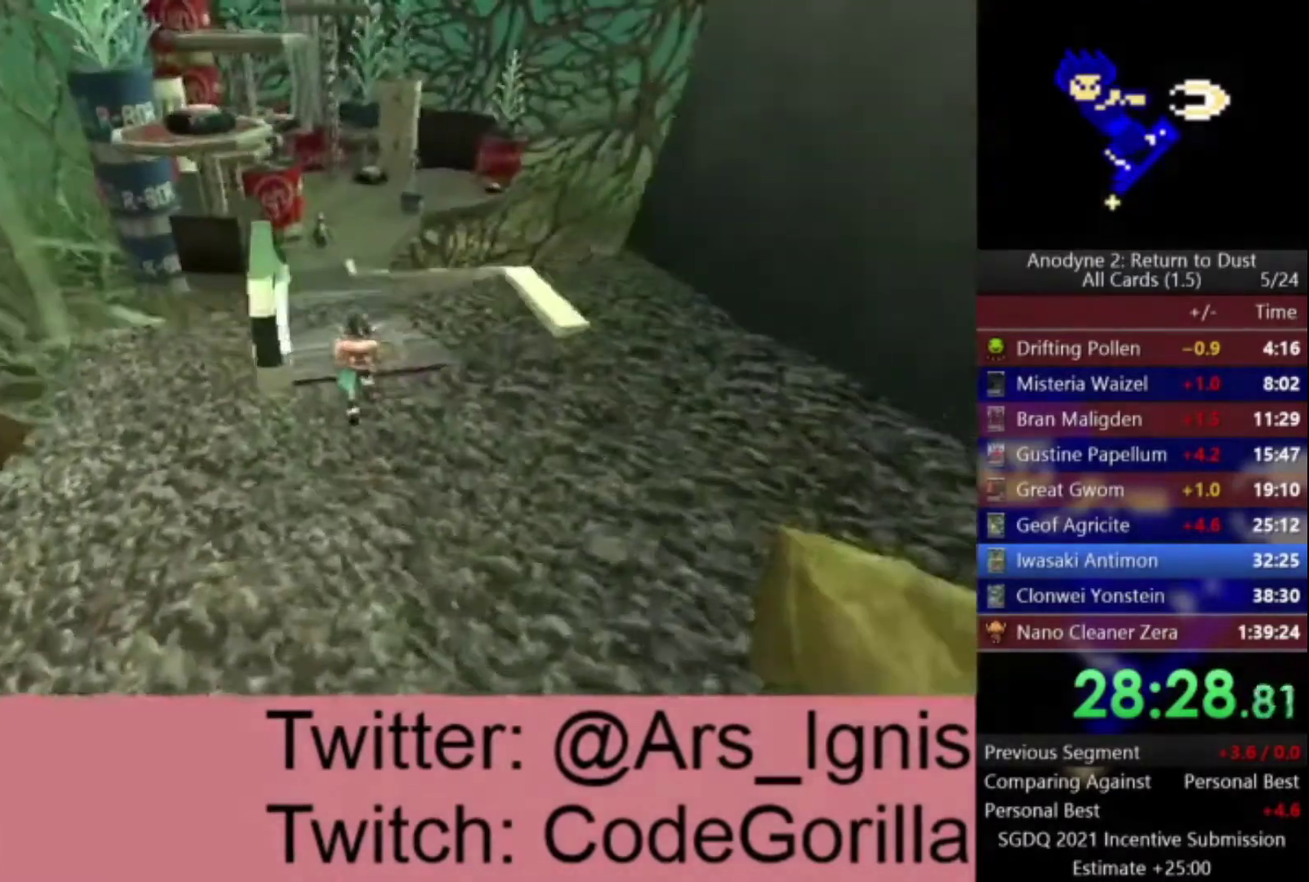
{"buttons": ["A"], "left_stick": "up", "right_stick": "center", "events": [[367, "A", "down"]]}
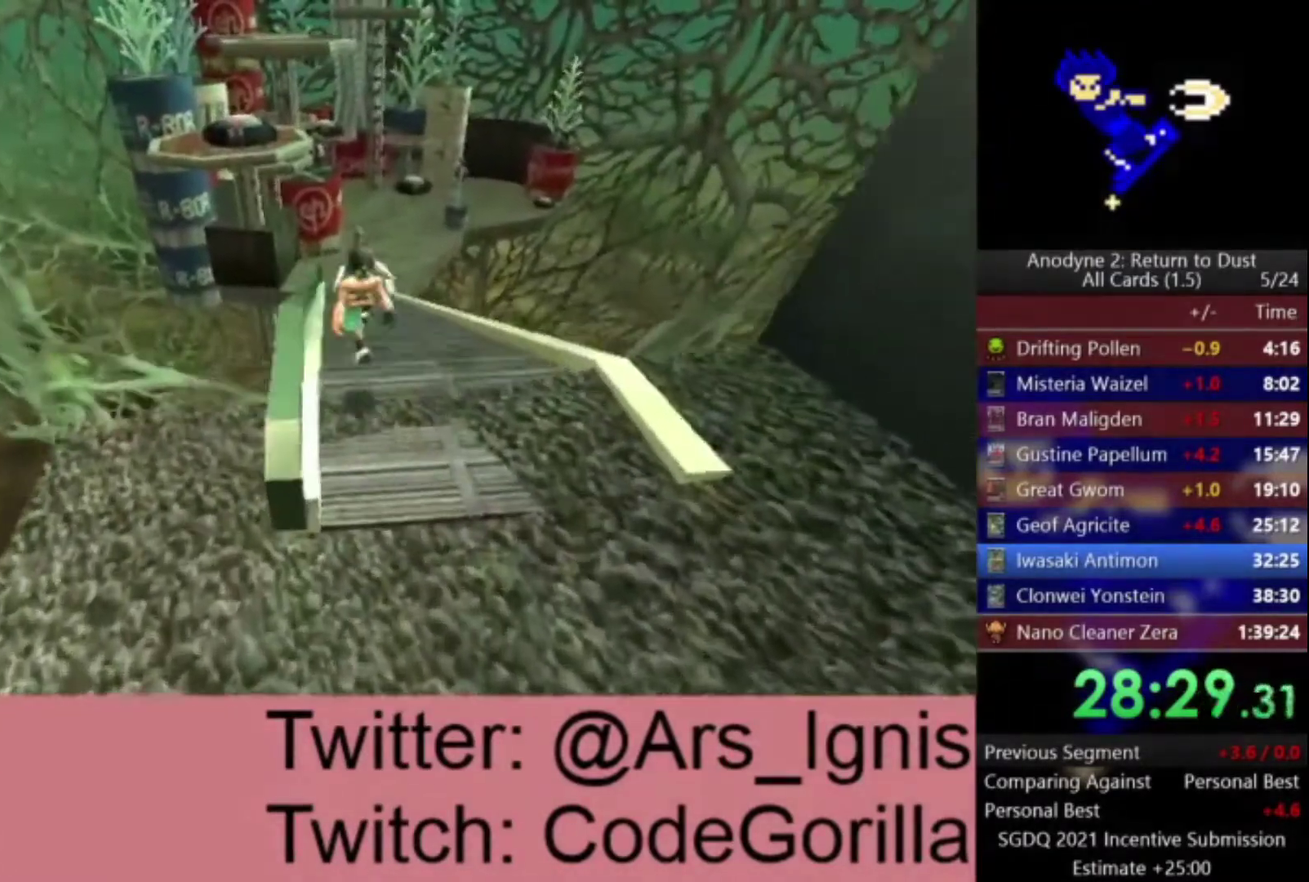
{"buttons": [], "left_stick": "up", "right_stick": "center", "events": [[34, "left_stick", "up-left"], [201, "A", "up"], [301, "left_stick", "up"]]}
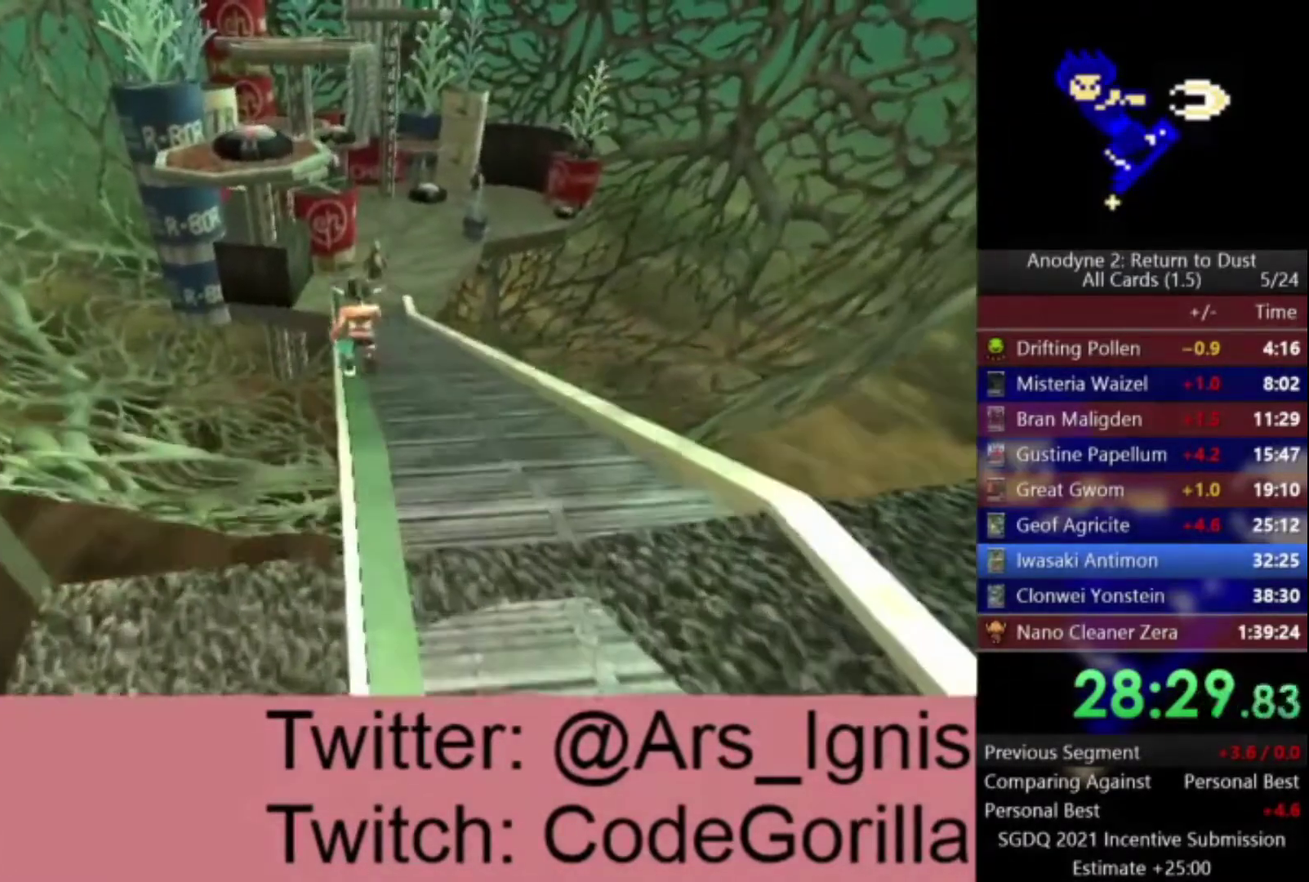
{"buttons": ["A"], "left_stick": "up-left", "right_stick": "center", "events": [[100, "A", "down"], [100, "left_stick", "up-left"], [267, "A", "up"], [400, "A", "down"]]}
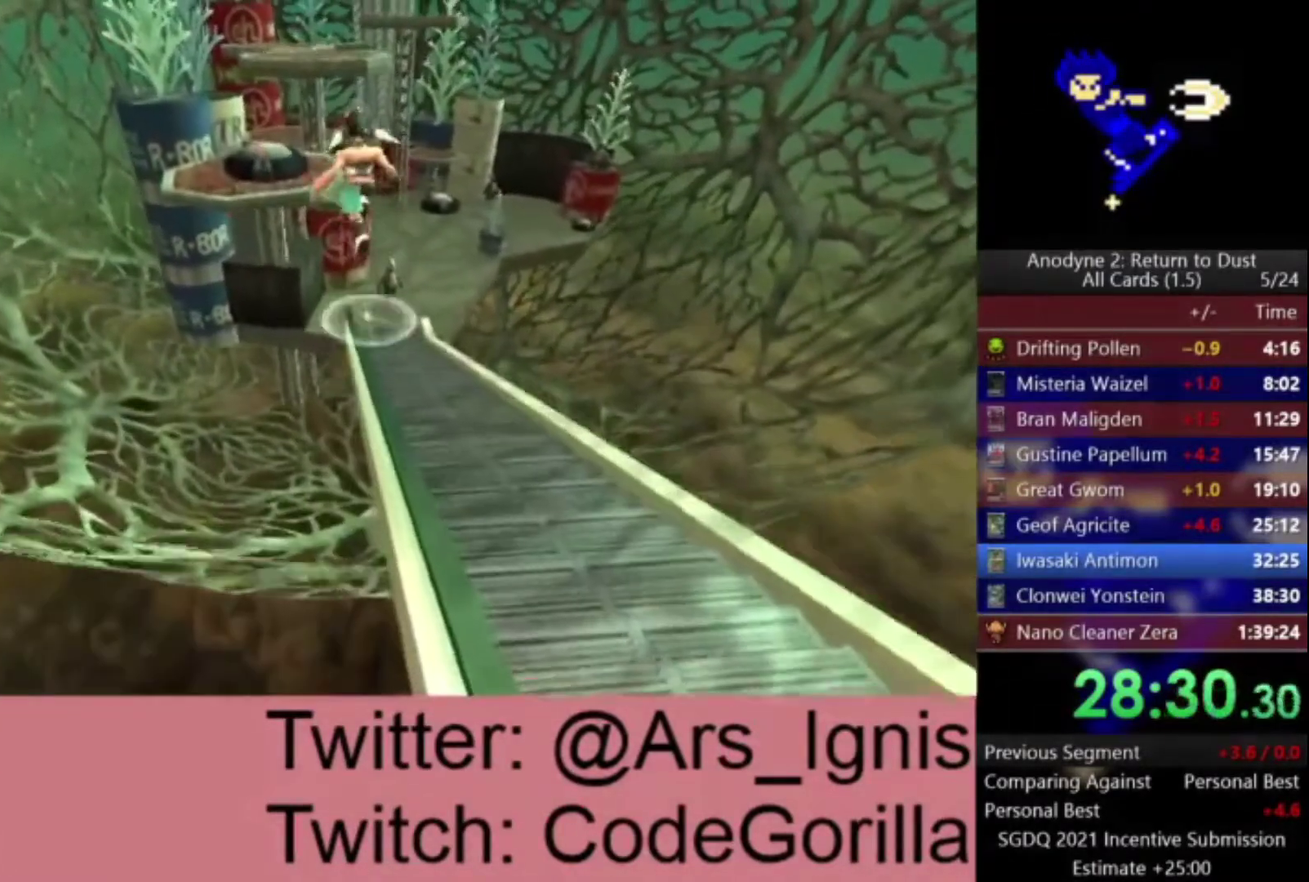
{"buttons": ["A"], "left_stick": "up", "right_stick": "center", "events": [[301, "left_stick", "up"]]}
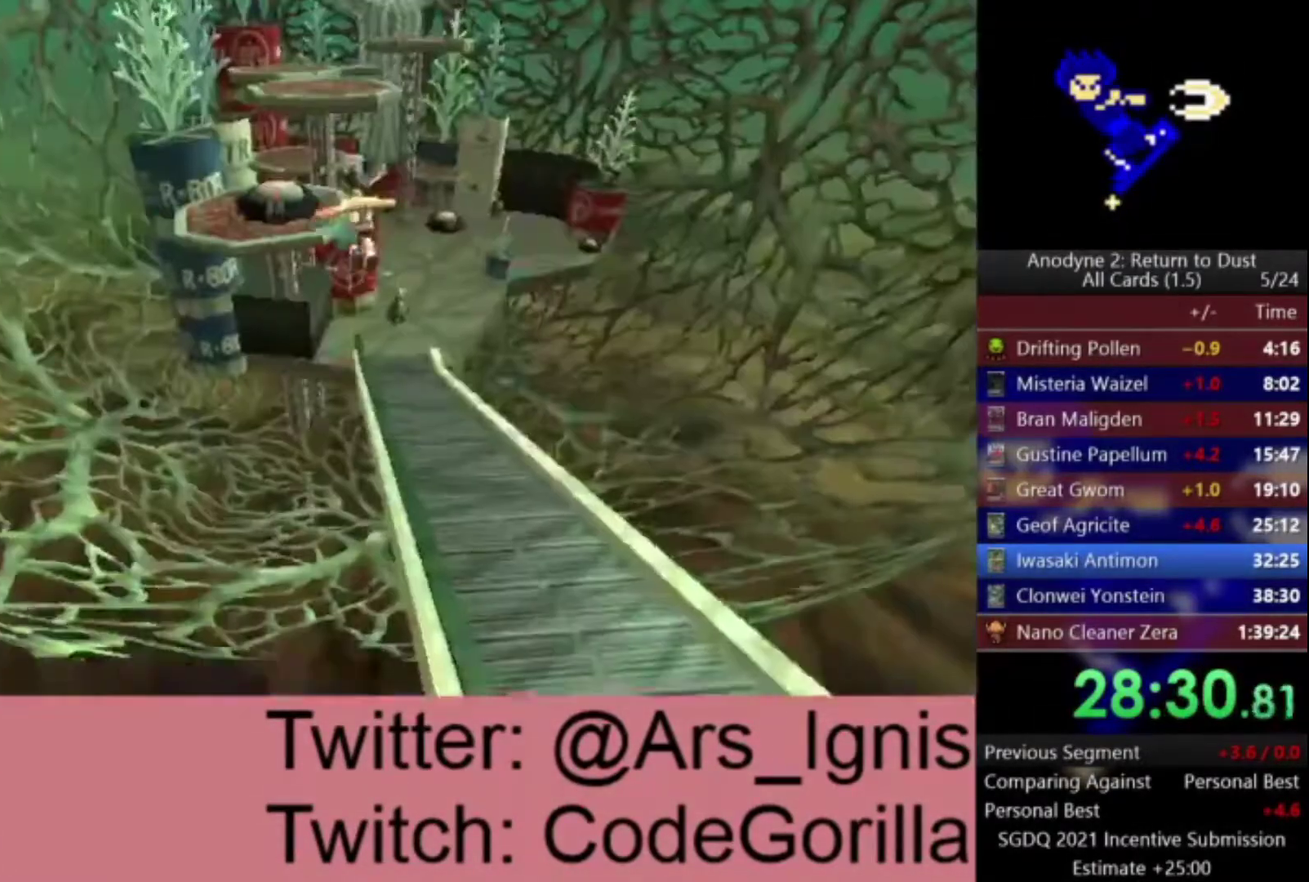
{"buttons": ["A"], "left_stick": "up", "right_stick": "center", "events": []}
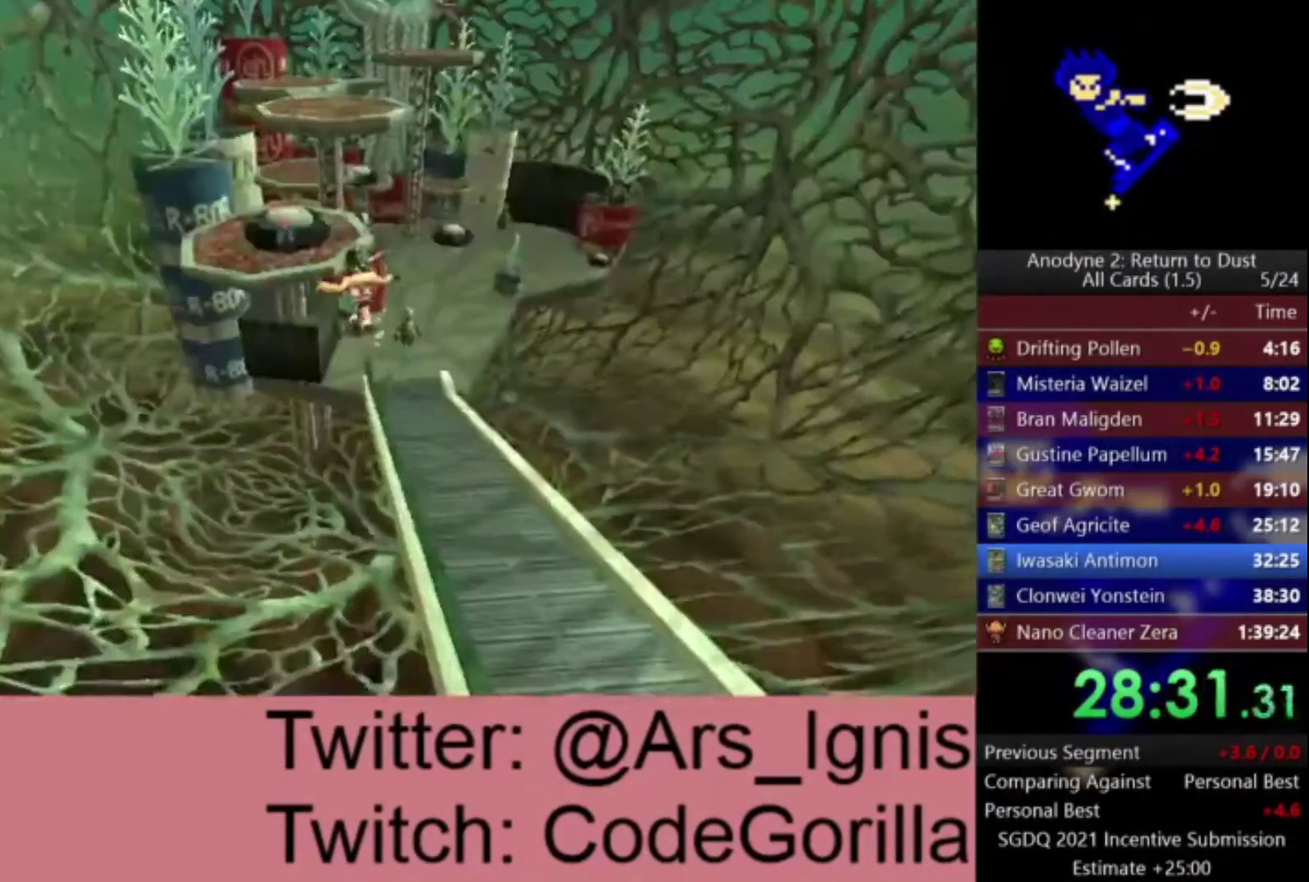
{"buttons": ["A"], "left_stick": "up", "right_stick": "center", "events": []}
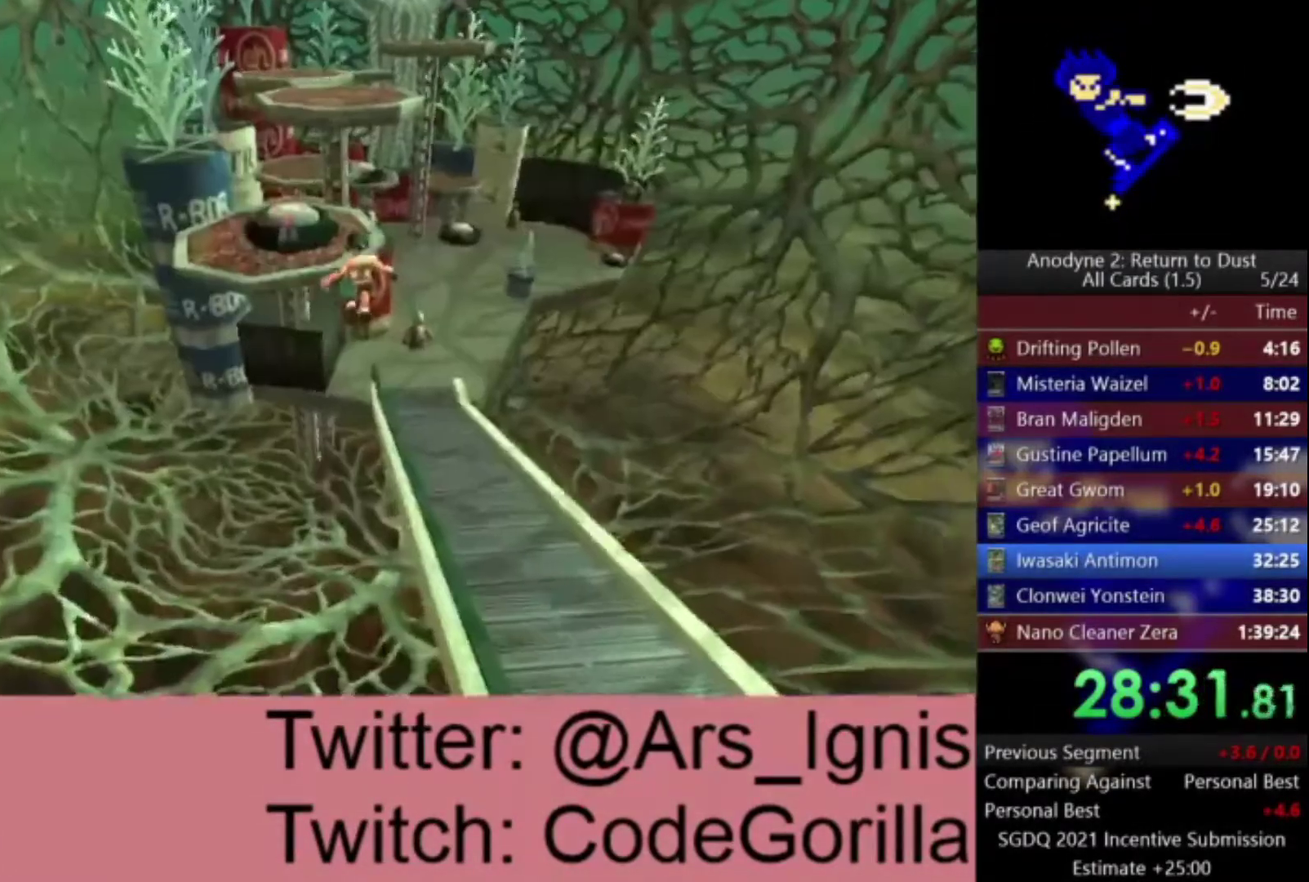
{"buttons": ["A"], "left_stick": "up", "right_stick": "center", "events": []}
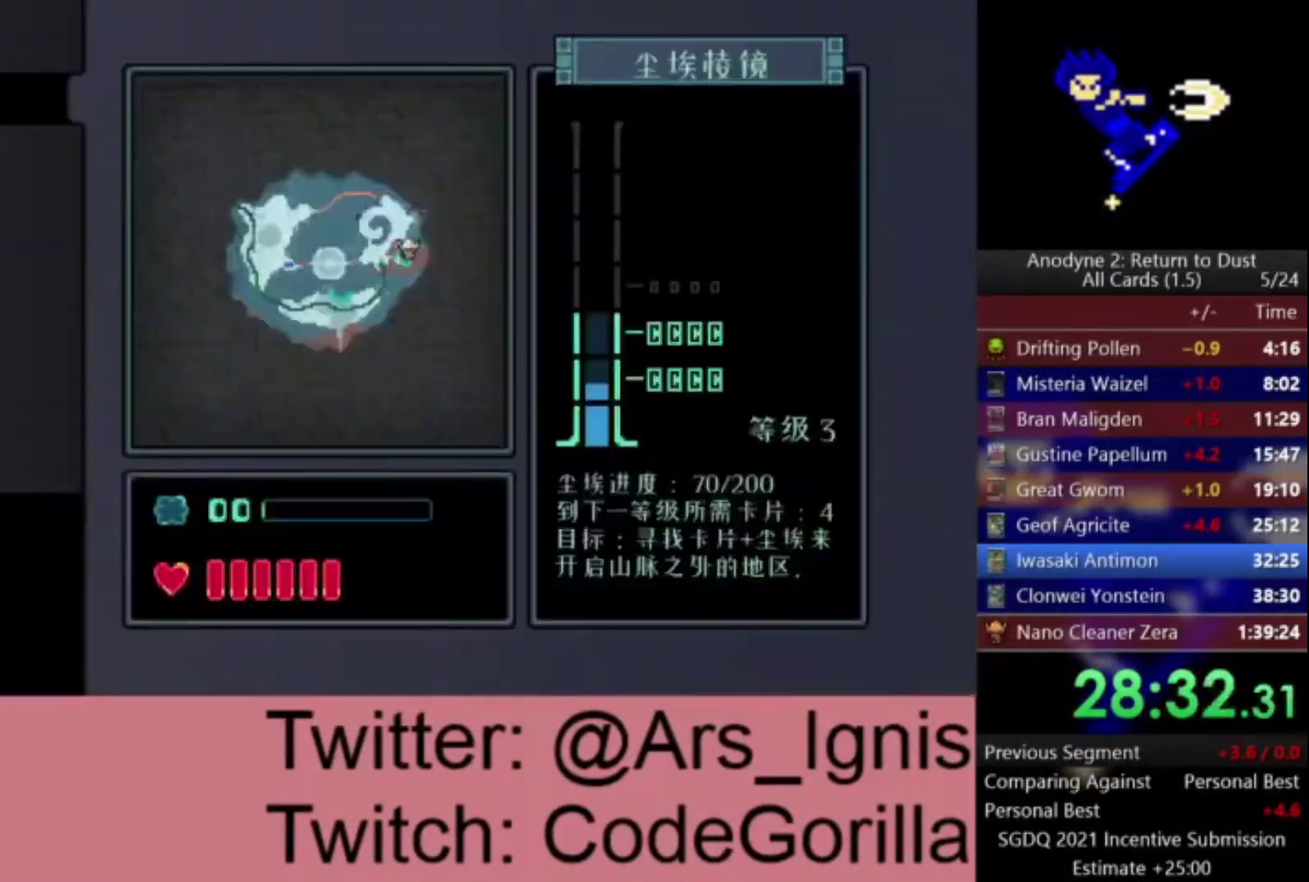
{"buttons": ["A"], "left_stick": "up", "right_stick": "center", "events": []}
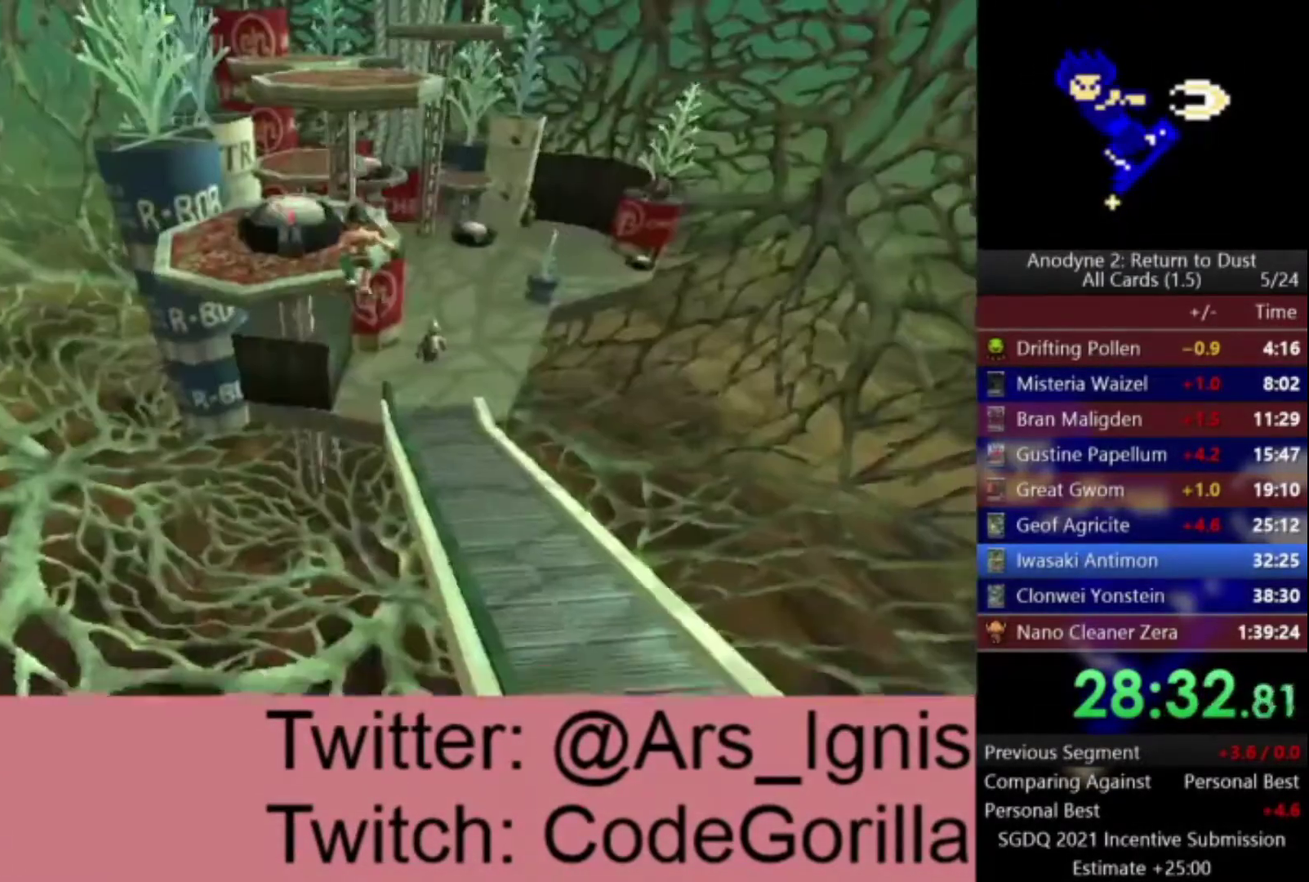
{"buttons": ["A"], "left_stick": "up", "right_stick": "center", "events": []}
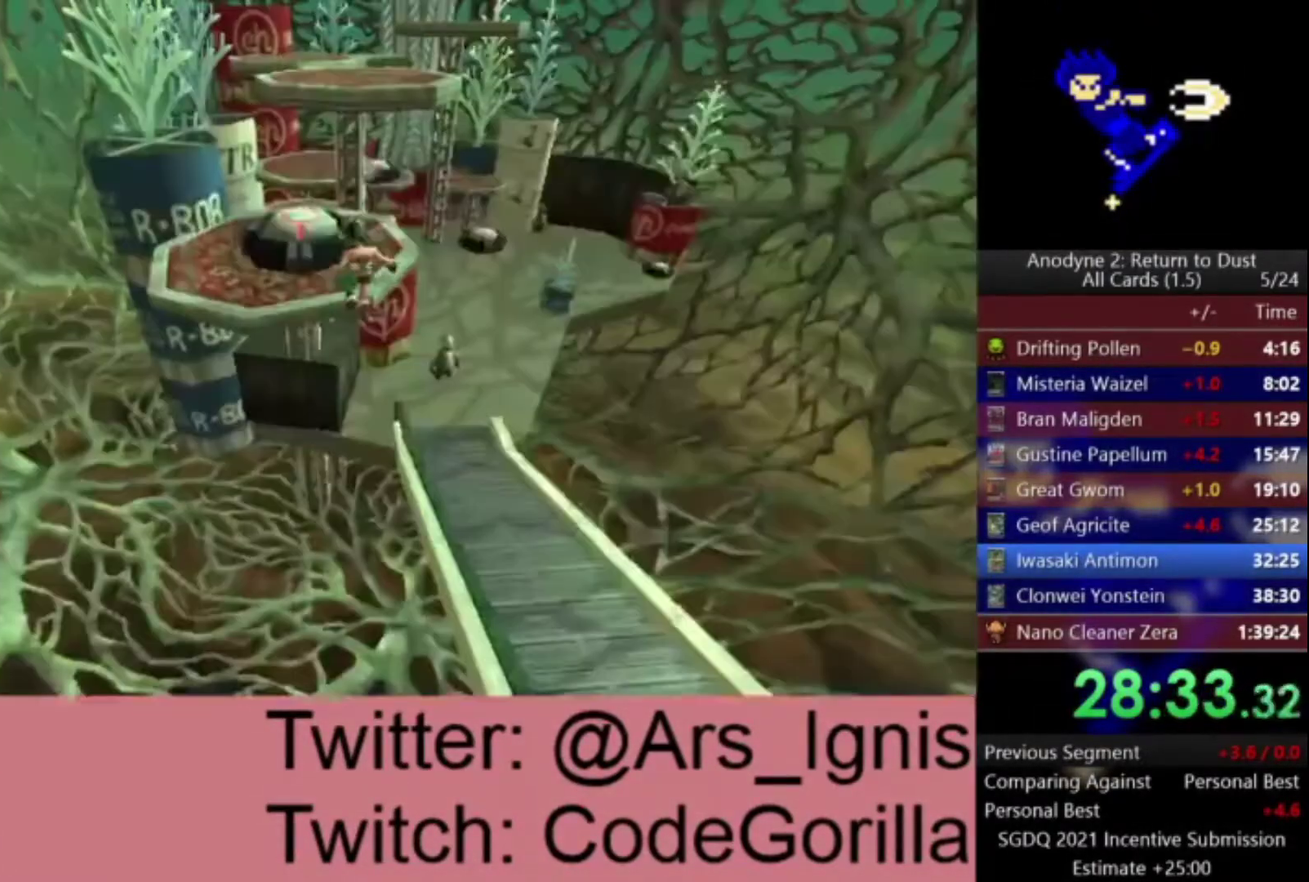
{"buttons": ["A"], "left_stick": "up", "right_stick": "center", "events": []}
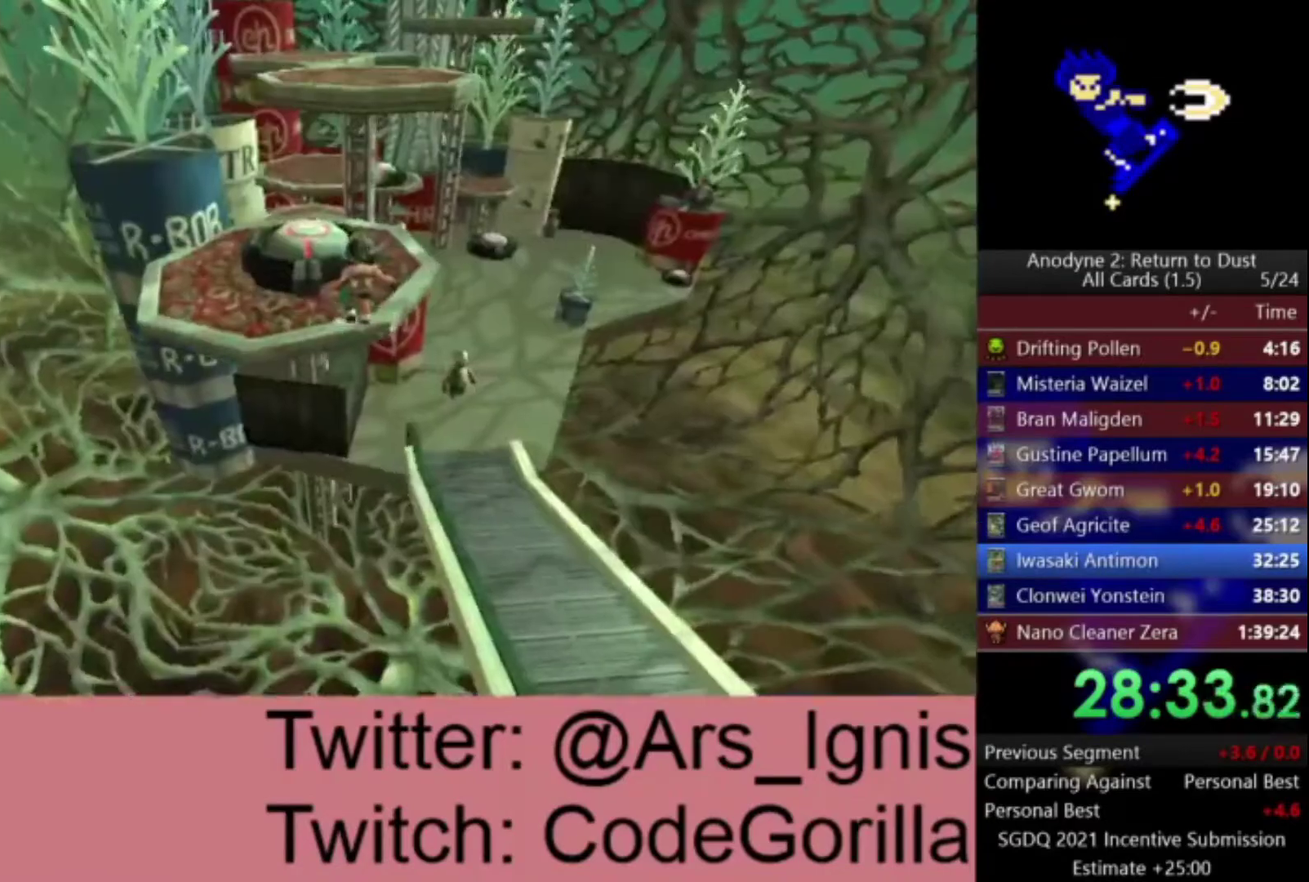
{"buttons": ["A"], "left_stick": "up", "right_stick": "center", "events": []}
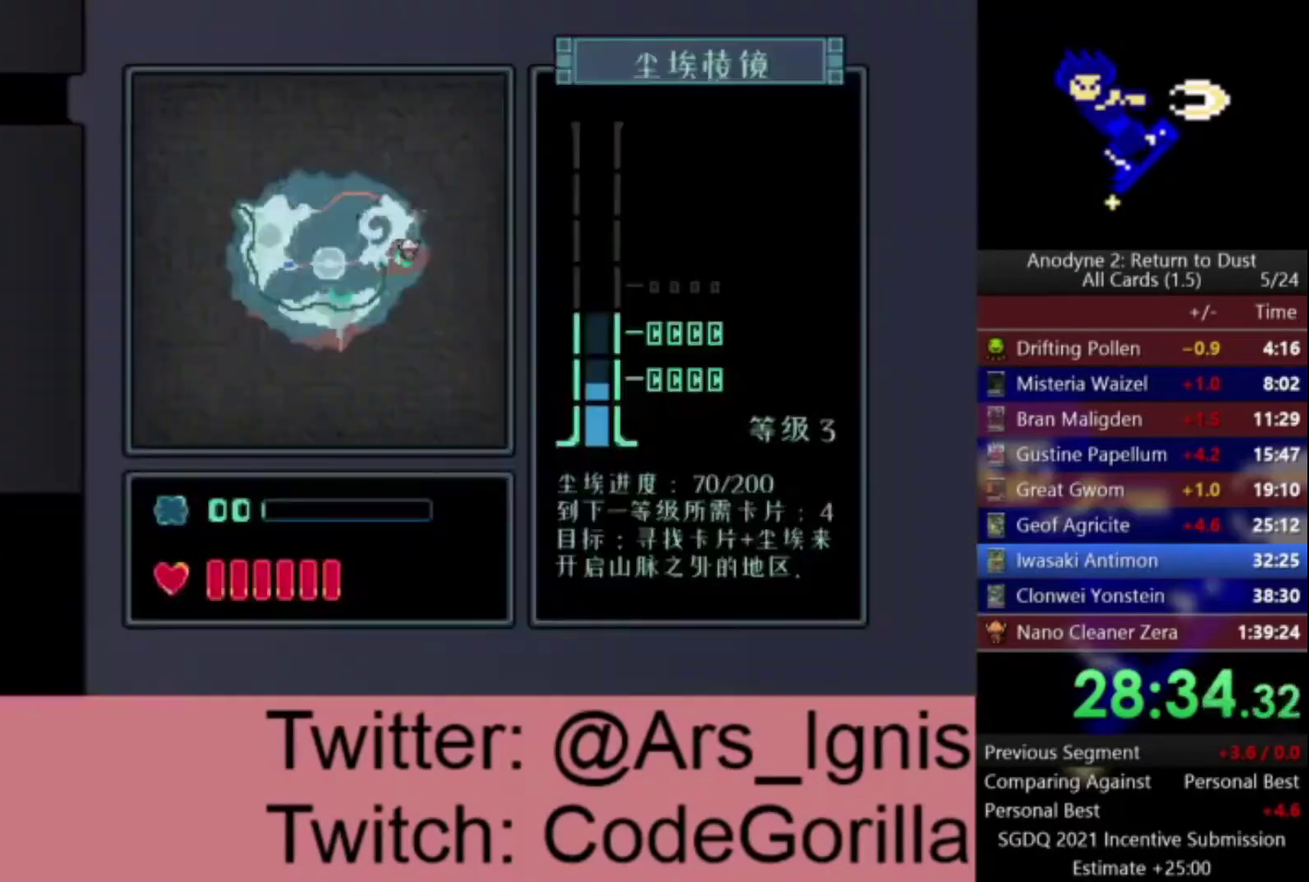
{"buttons": ["A"], "left_stick": "up", "right_stick": "center", "events": []}
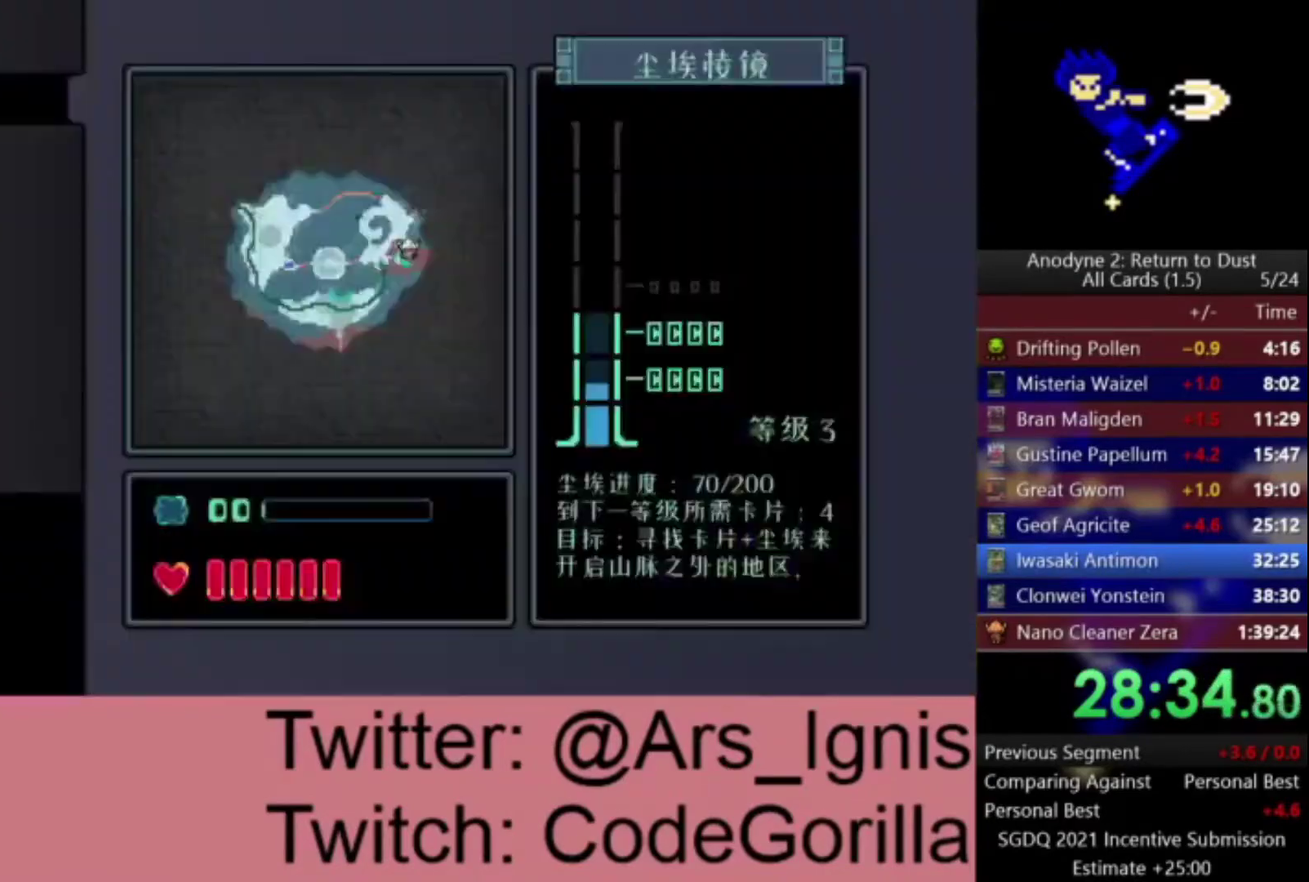
{"buttons": ["A"], "left_stick": "up", "right_stick": "center", "events": []}
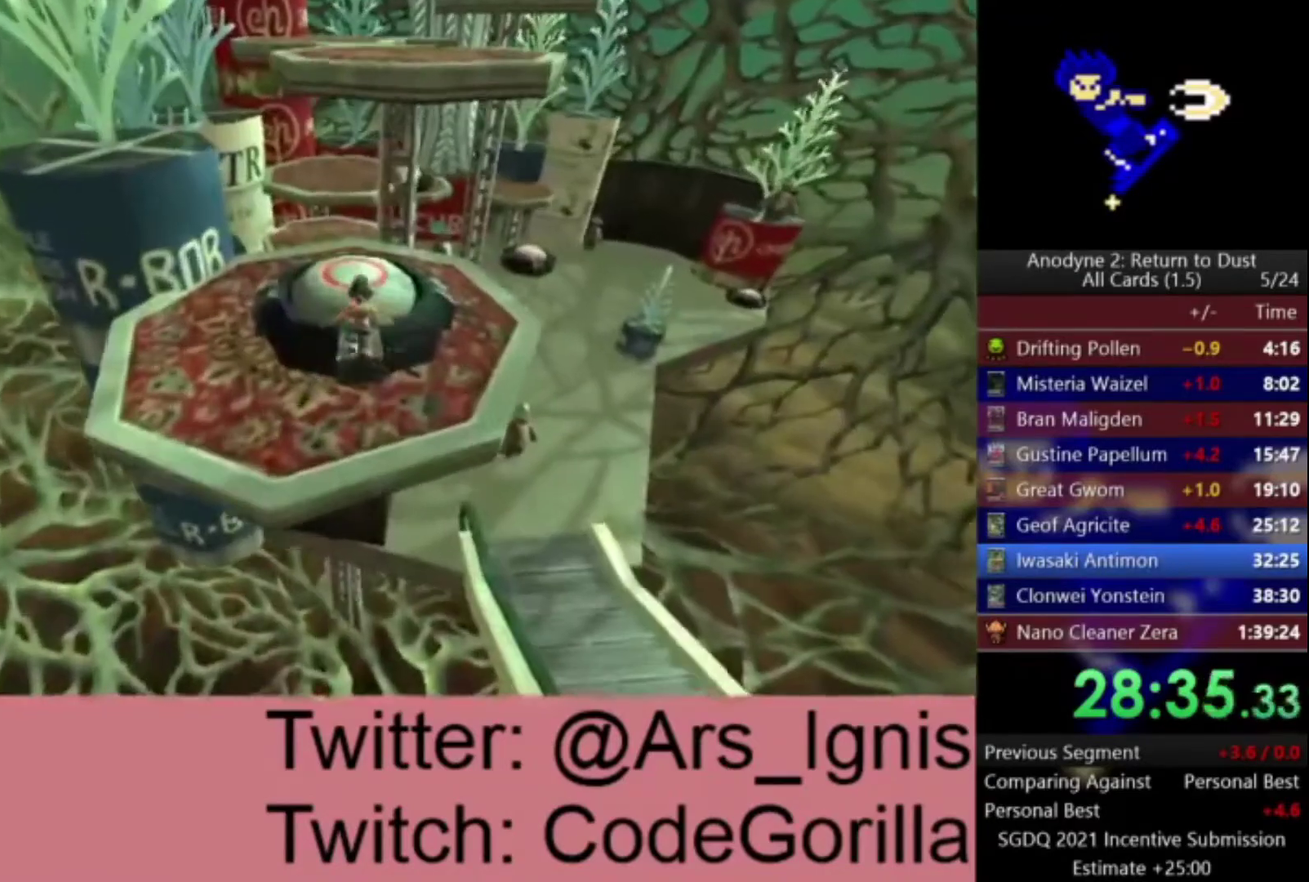
{"buttons": [], "left_stick": "up", "right_stick": "center", "events": [[134, "A", "up"]]}
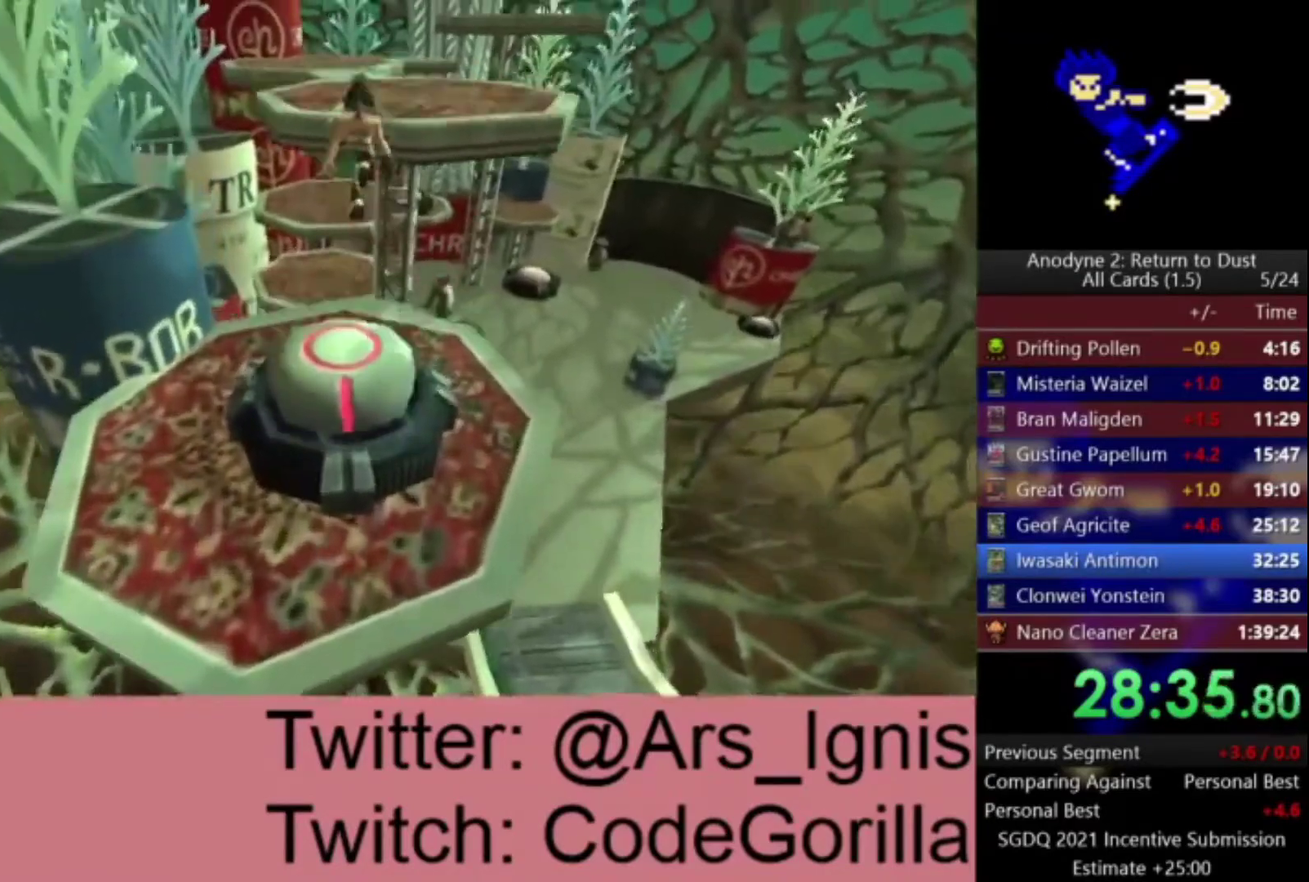
{"buttons": ["A"], "left_stick": "up", "right_stick": "center", "events": [[300, "A", "down"]]}
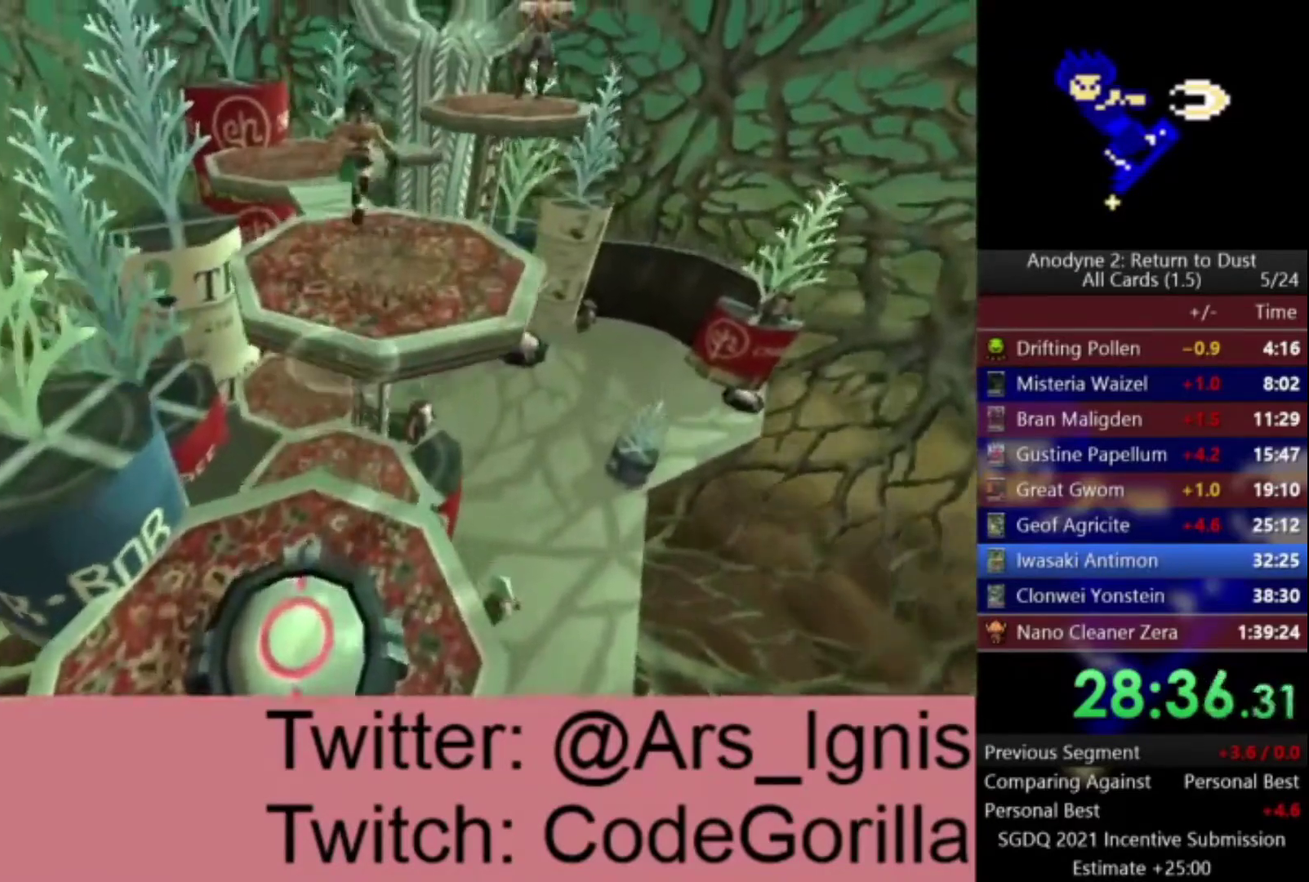
{"buttons": [], "left_stick": "up", "right_stick": "right", "events": [[34, "A", "up"], [267, "right_stick", "right"]]}
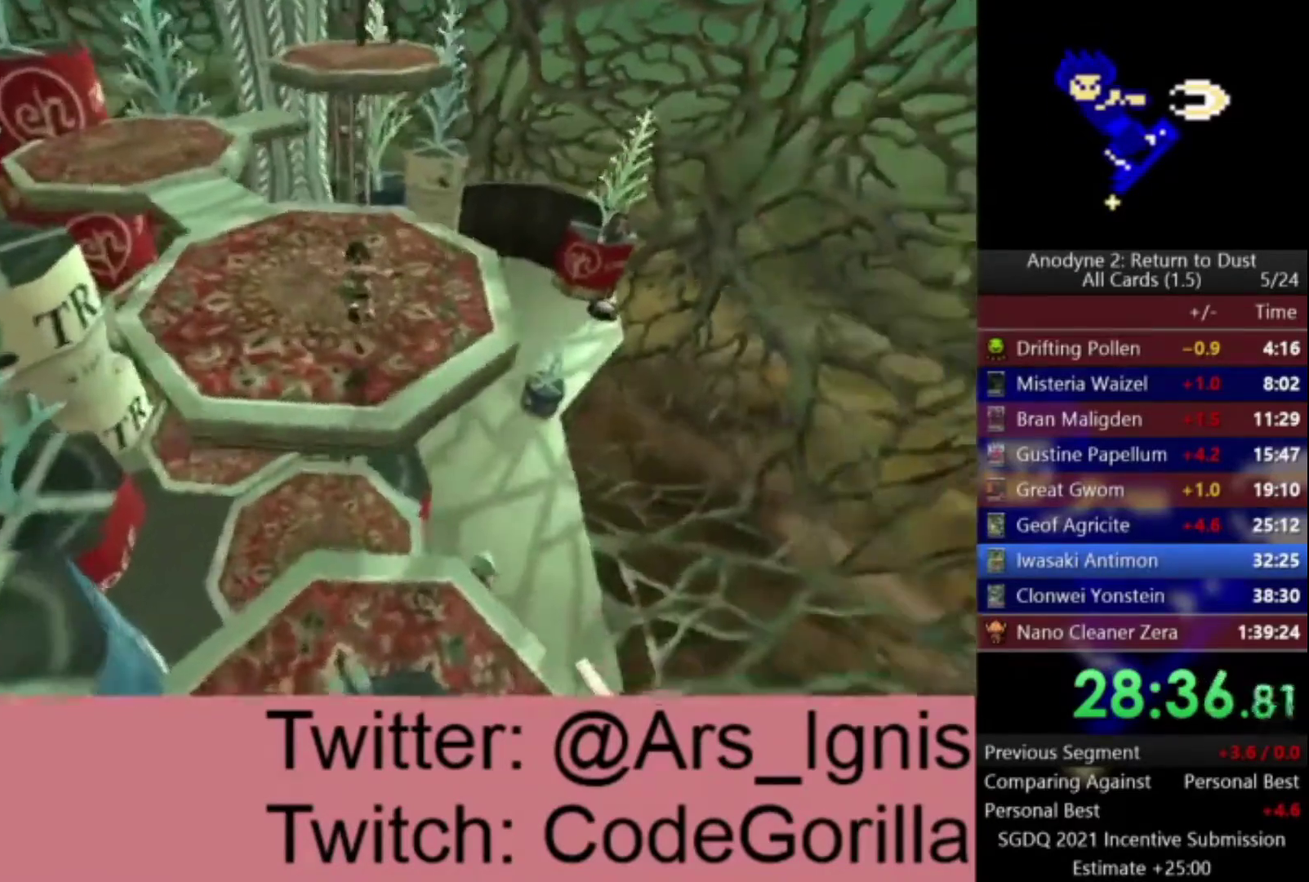
{"buttons": [], "left_stick": "up", "right_stick": "center"}
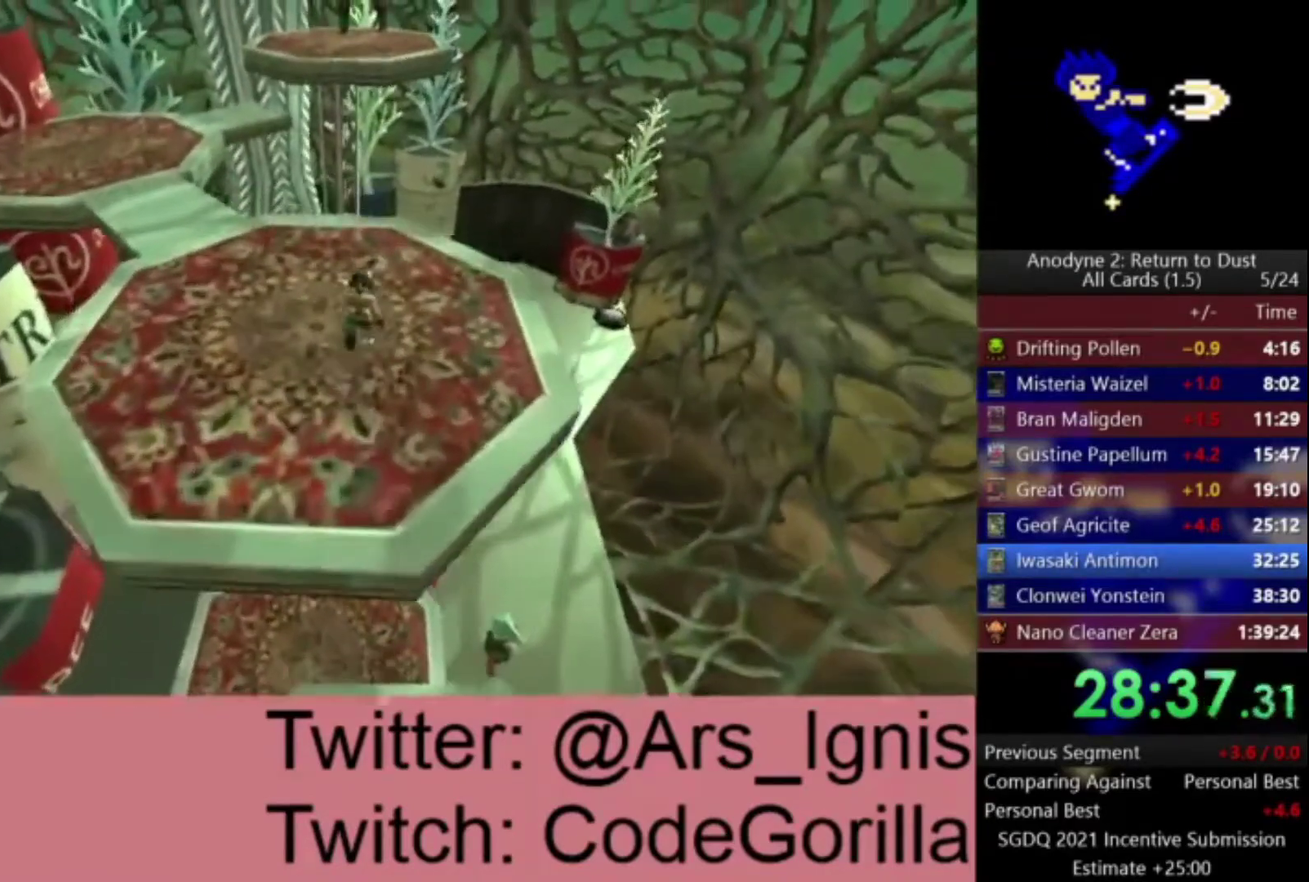
{"buttons": [], "left_stick": "up", "right_stick": "center", "events": []}
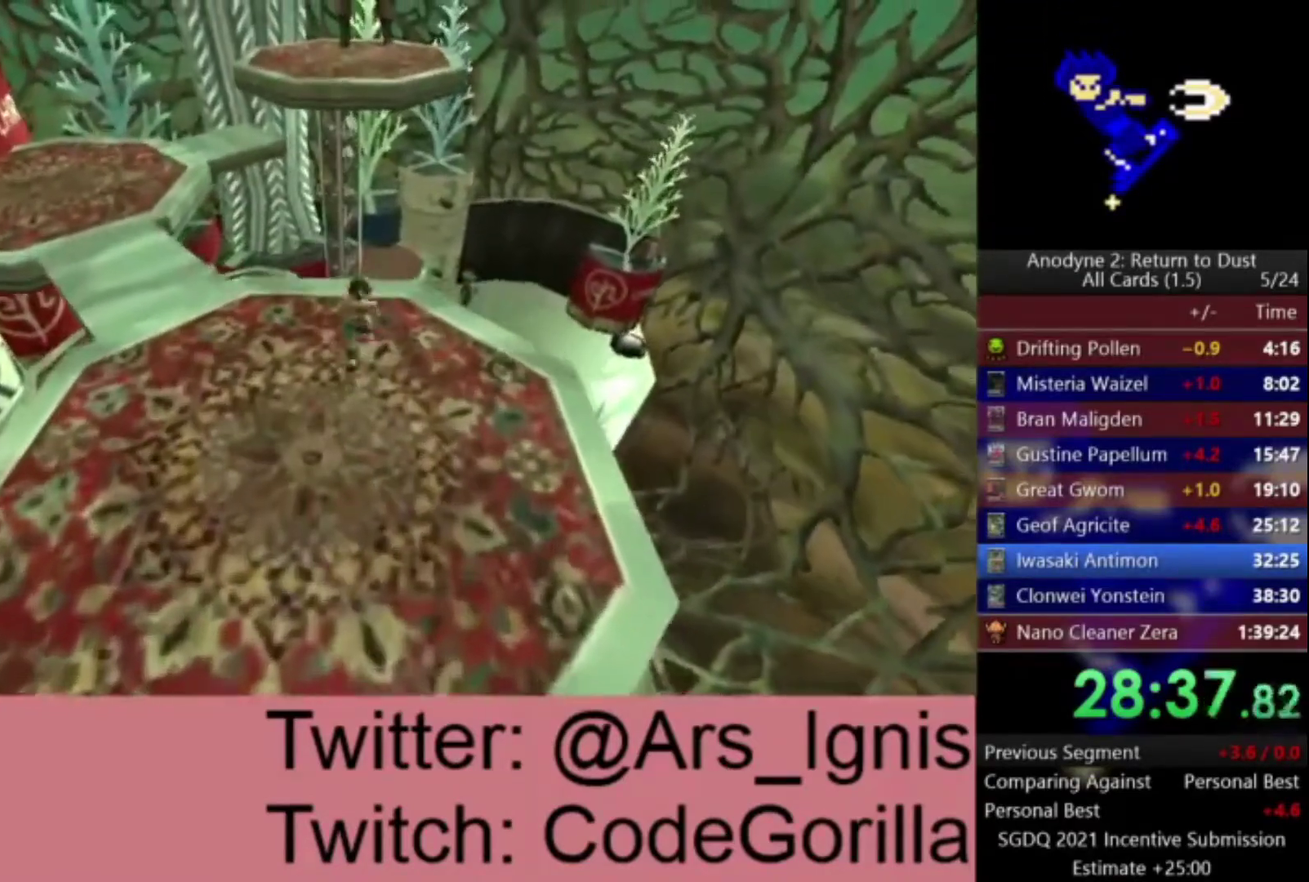
{"buttons": ["A"], "left_stick": "up", "right_stick": "center", "events": [[467, "A", "down"]]}
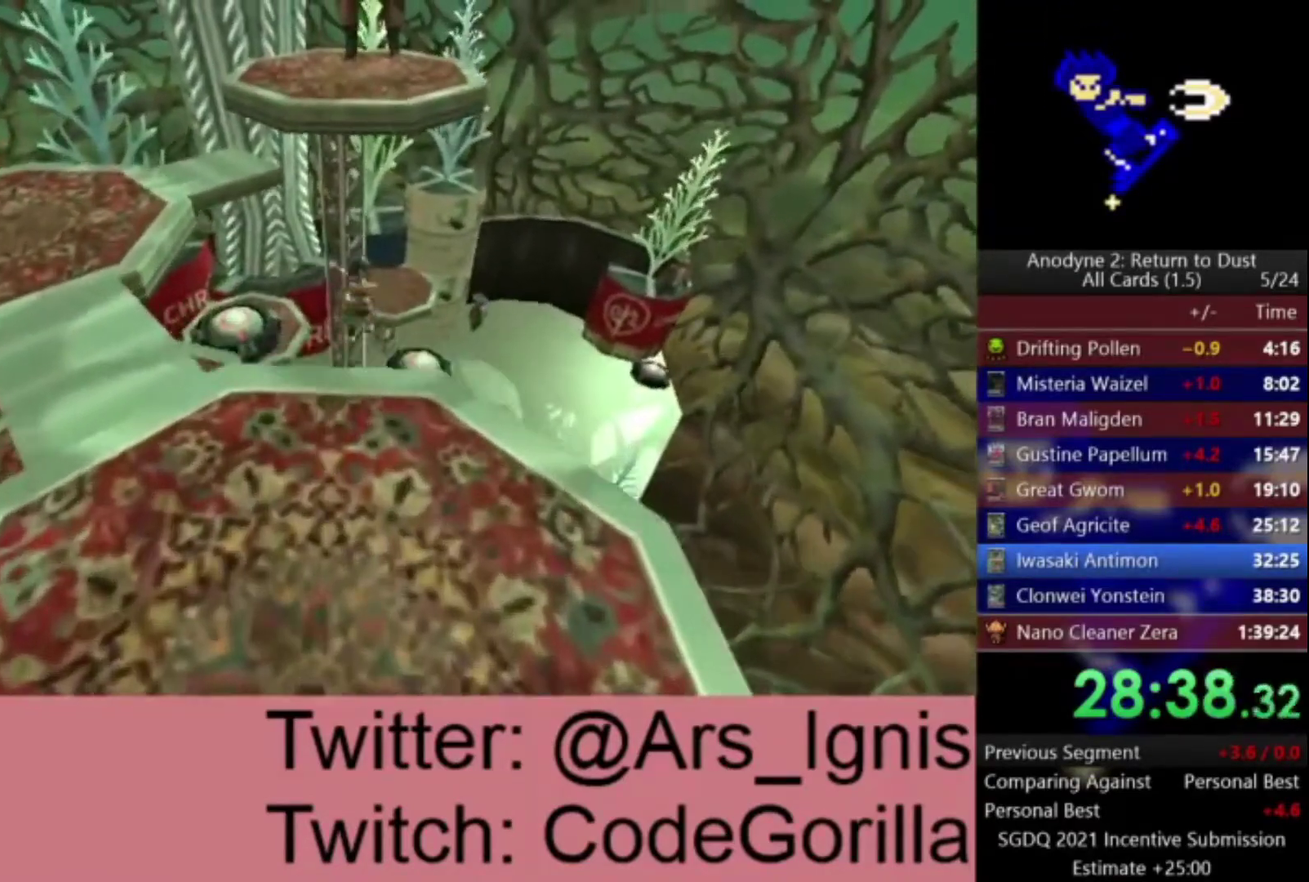
{"buttons": ["A"], "left_stick": "up", "right_stick": "center", "events": [[134, "A", "up"], [234, "A", "down"]]}